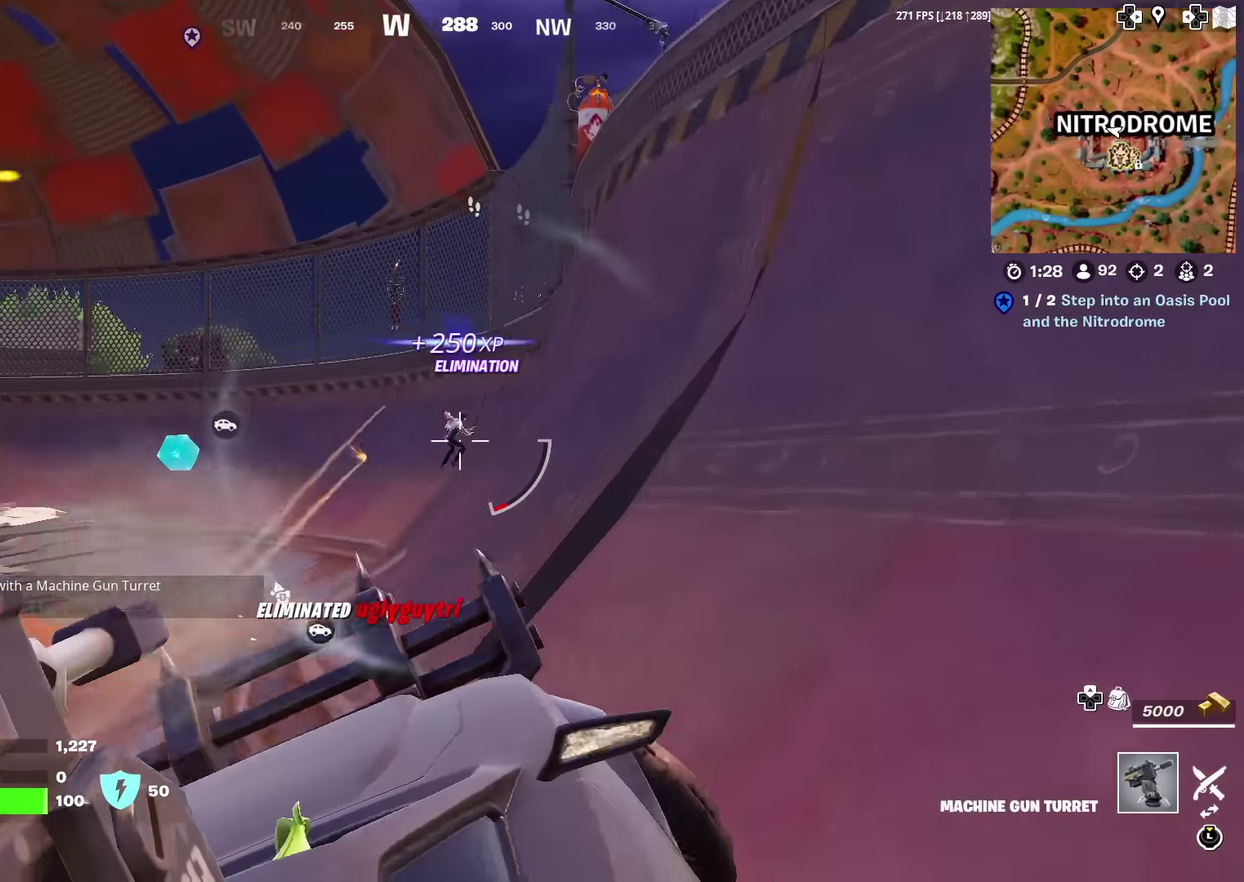
Gameplay with a controller (PlayStation layout); each line is a JSON object with the inputs held at the frame after it (dt_ms = milliseconds from this image to that frame). "events" lists button and stick changes between this image and that frame as [ms after this image, input, new state], when the widget could be followed in between. Not read: L1 R1 TOUCHPAD.
{"dt_ms": 700, "buttons": ["L2", "R2"], "left_stick": "right", "right_stick": "center", "events": [[183, "left_stick", "center"], [383, "left_stick", "right"], [383, "right_stick", "up-right"], [483, "right_stick", "center"]]}
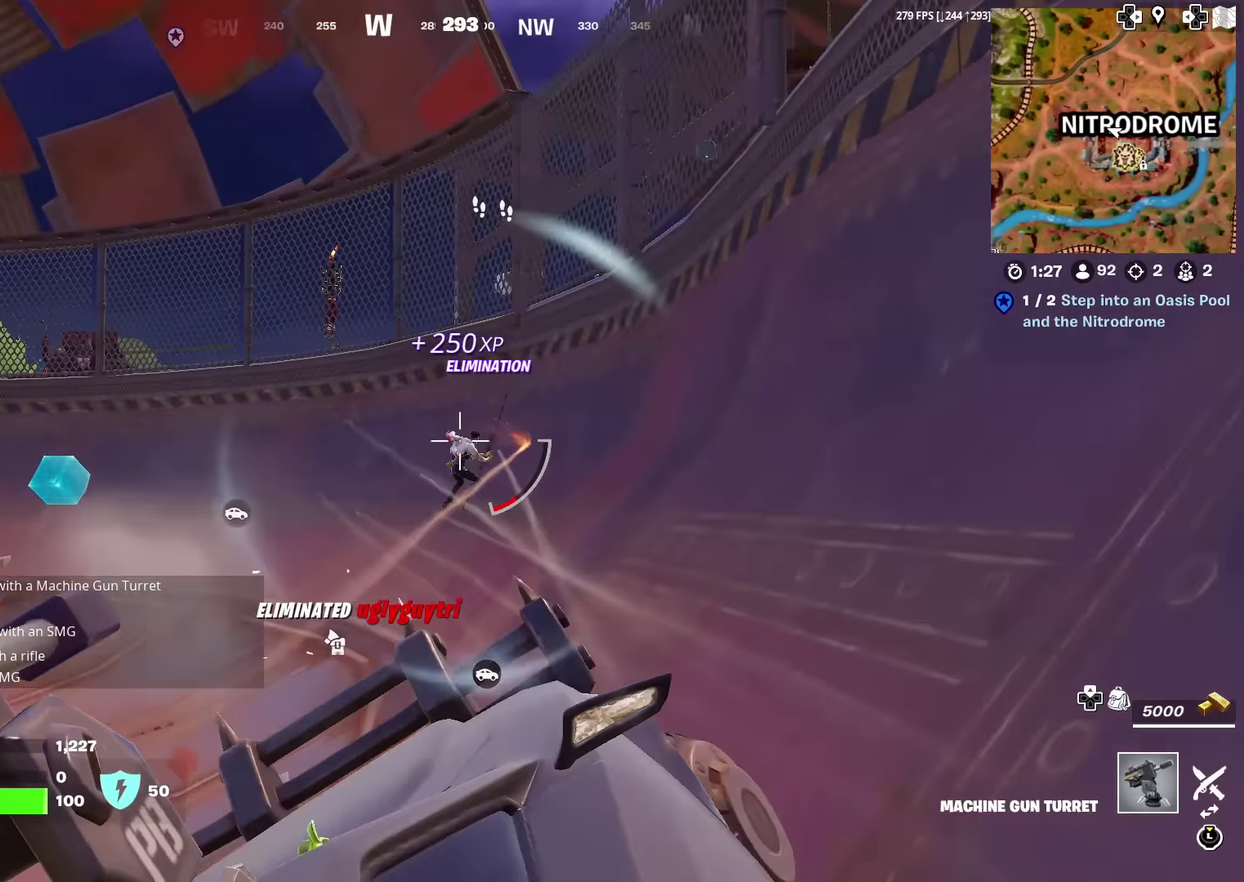
{"dt_ms": 301, "buttons": ["L2", "R2"], "left_stick": "up-left", "right_stick": "down-left"}
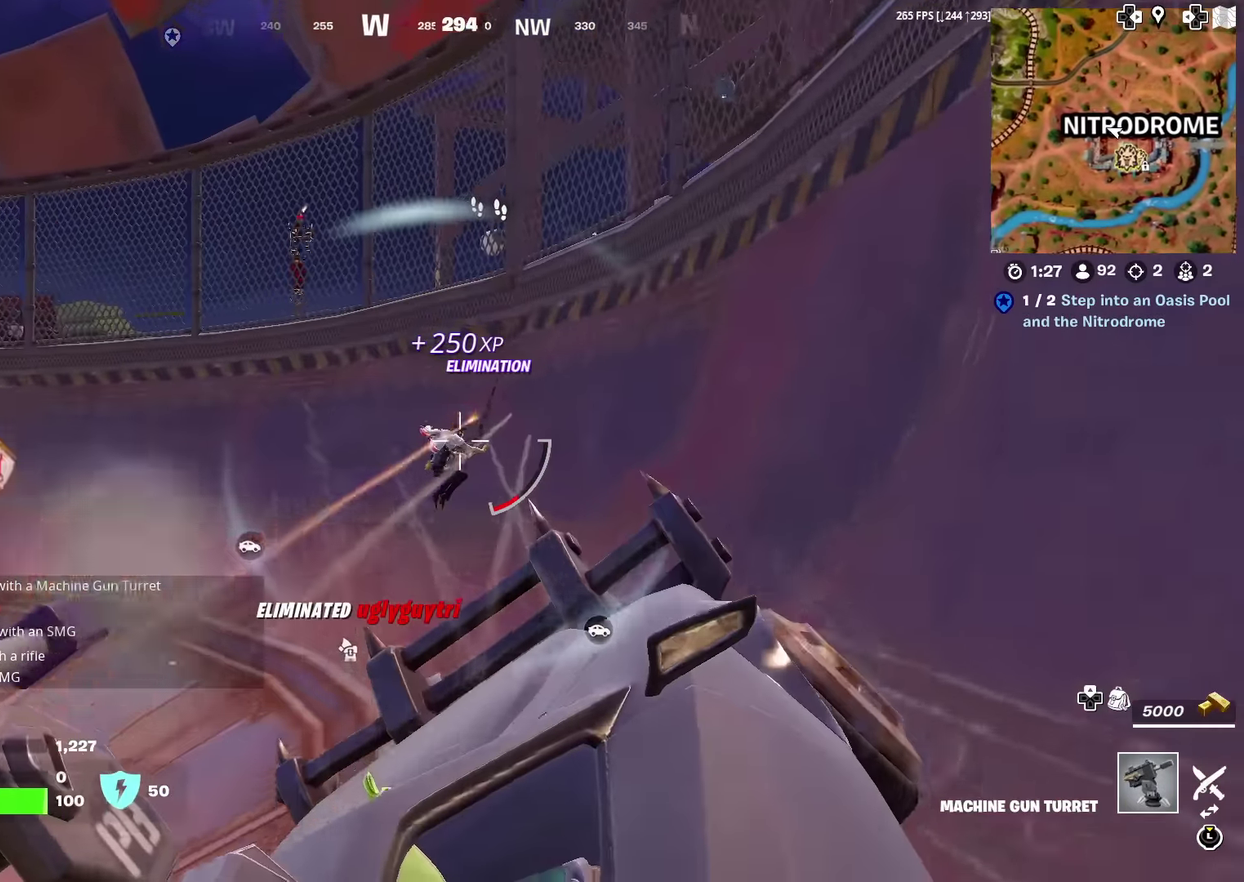
{"dt_ms": 600, "buttons": ["R2"], "left_stick": "left", "right_stick": "center"}
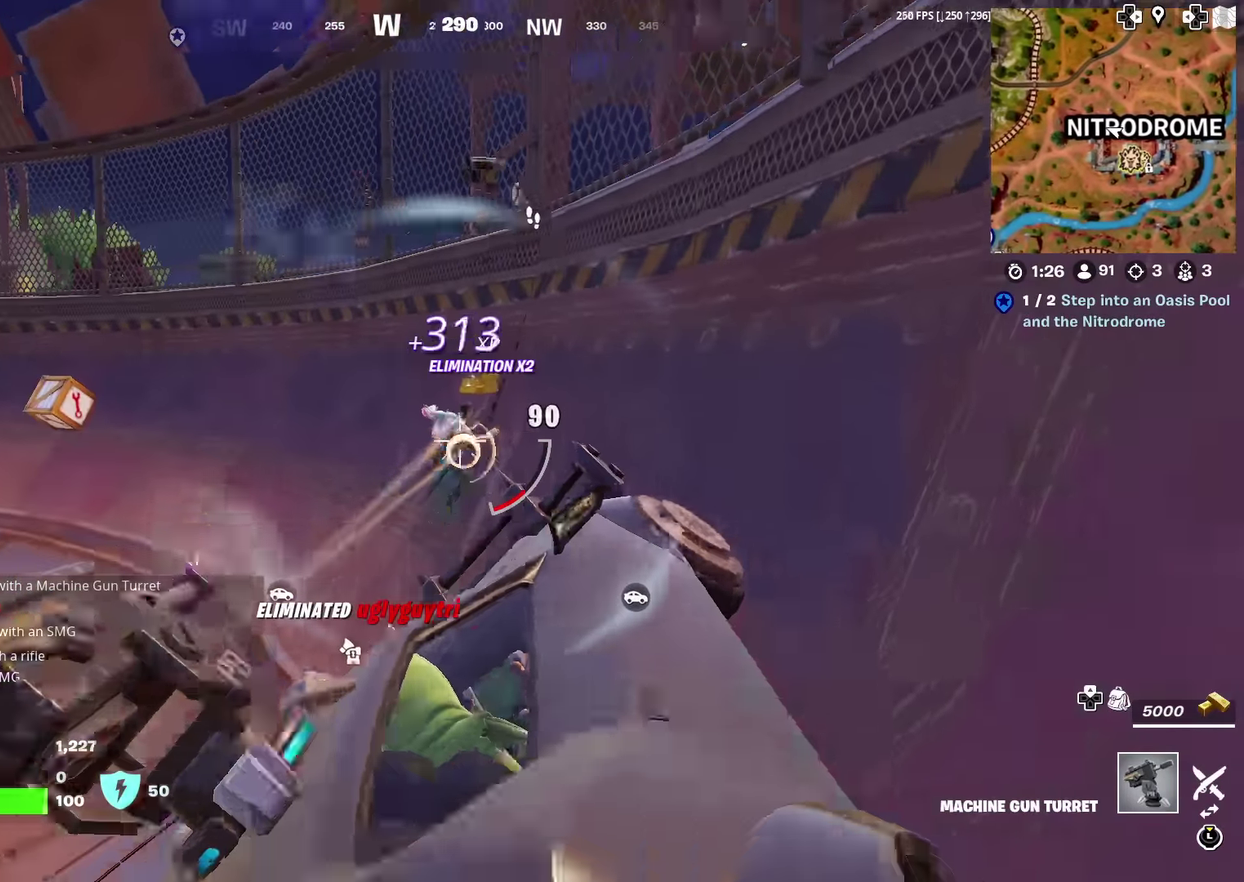
{"dt_ms": 401, "buttons": [], "left_stick": "left", "right_stick": "down-left", "events": [[234, "right_stick", "down-left"], [301, "R2", "up"]]}
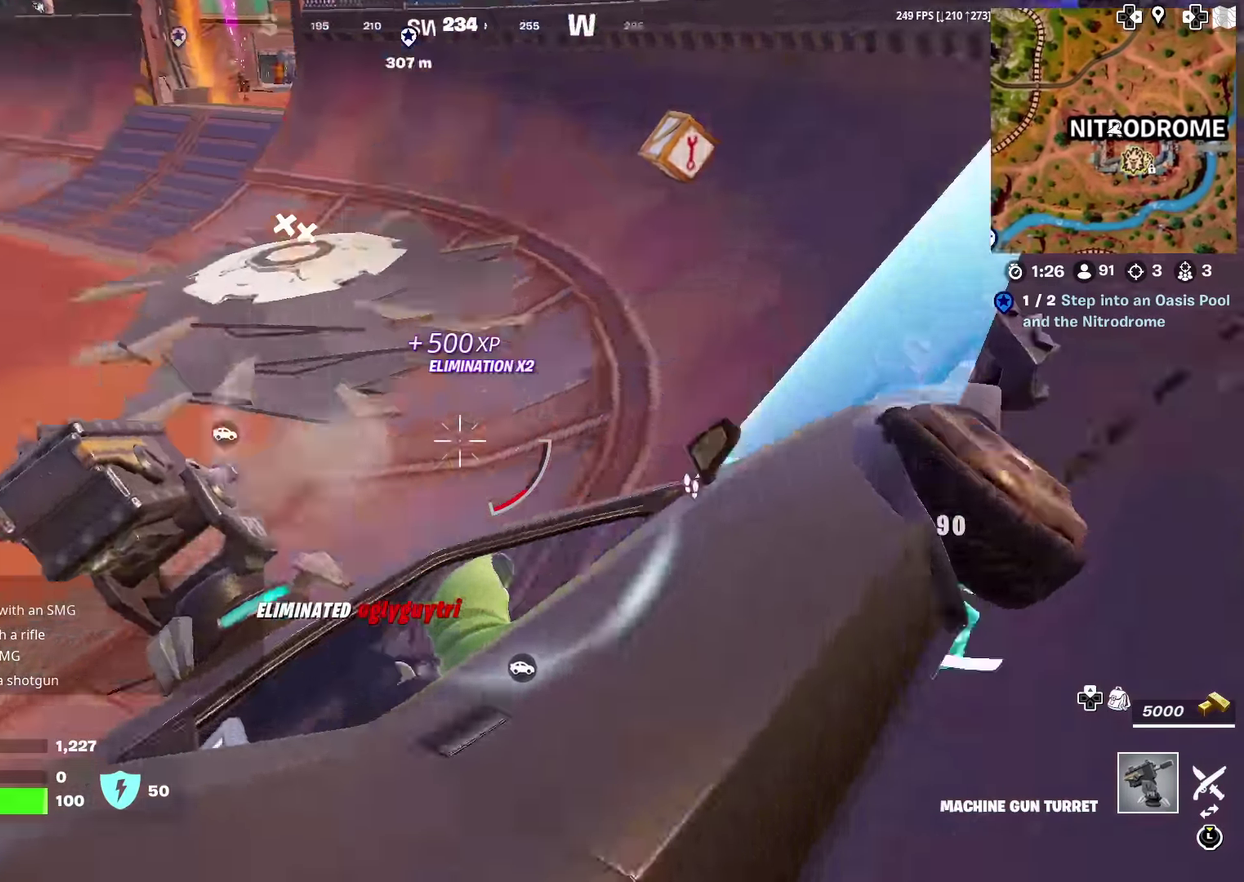
{"dt_ms": 600, "buttons": [], "left_stick": "up-left", "right_stick": "center", "events": [[16, "right_stick", "left"], [166, "left_stick", "up-left"], [217, "right_stick", "center"]]}
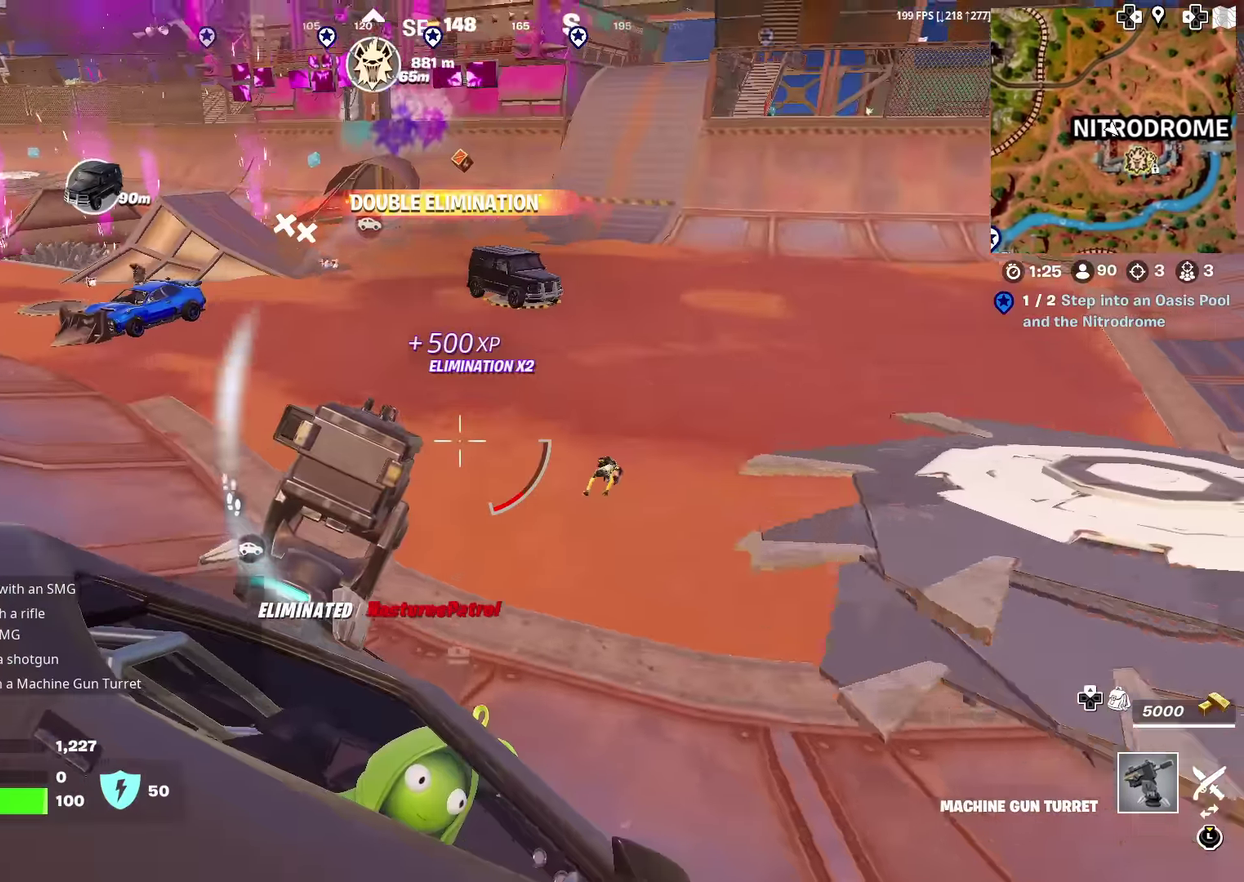
{"dt_ms": 401, "buttons": ["L2"], "left_stick": "up-left", "right_stick": "center", "events": [[100, "right_stick", "left"], [234, "right_stick", "center"], [367, "L2", "down"]]}
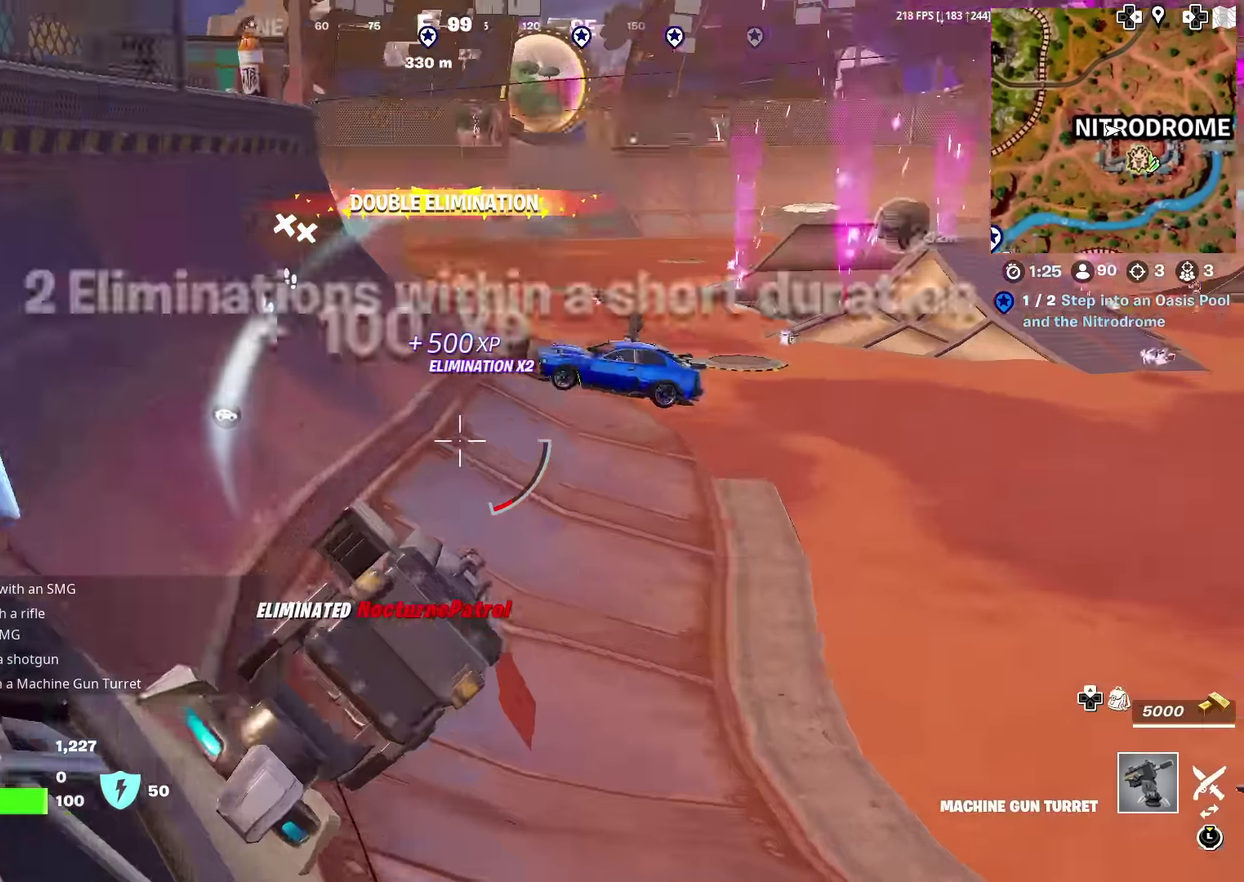
{"dt_ms": 500, "buttons": ["L2", "R2"], "left_stick": "left", "right_stick": "left", "events": [[33, "right_stick", "up-right"], [83, "right_stick", "center"], [283, "right_stick", "up-left"], [317, "R2", "down"], [383, "left_stick", "left"], [400, "right_stick", "left"]]}
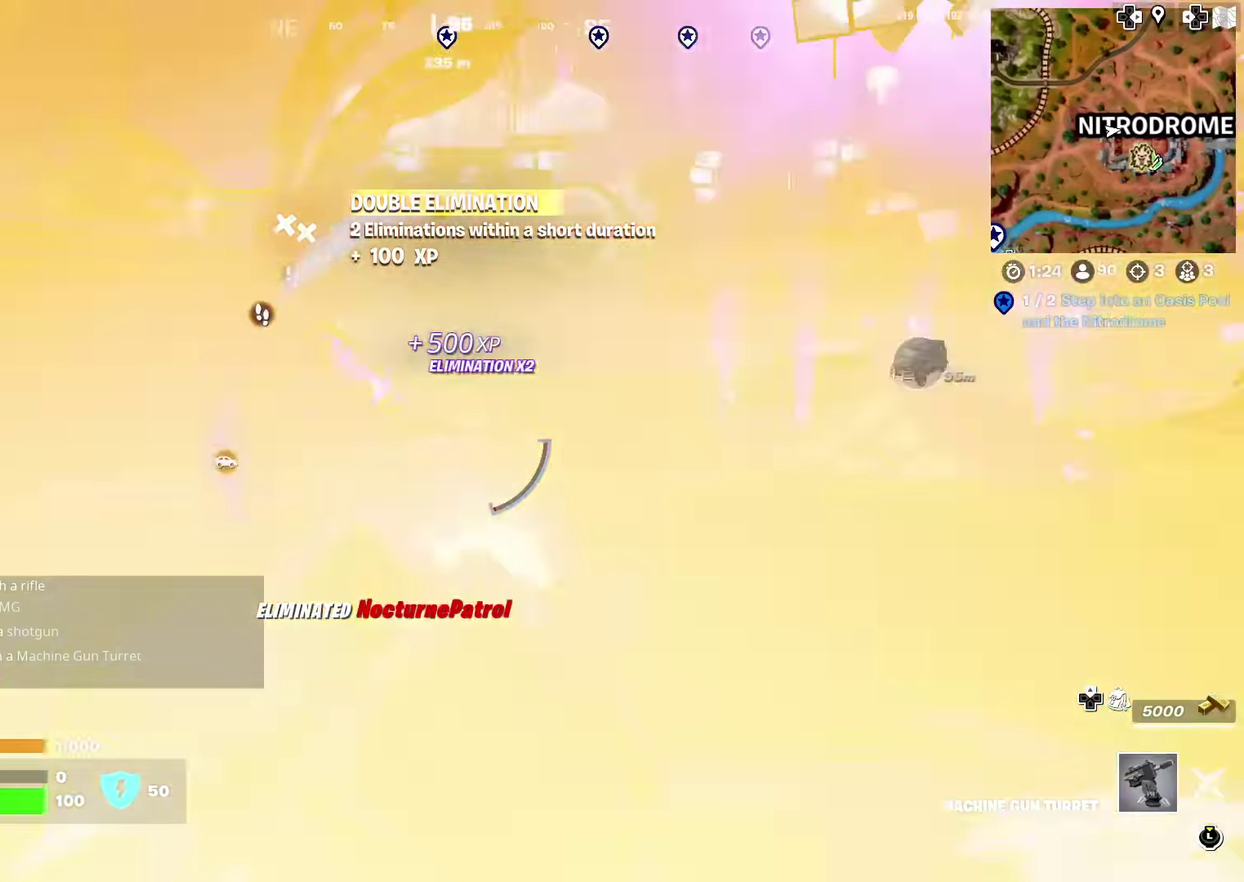
{"dt_ms": 501, "buttons": ["L2", "R2"], "left_stick": "up-left", "right_stick": "up-left", "events": [[17, "right_stick", "up-left"], [150, "right_stick", "left"], [217, "right_stick", "center"], [317, "left_stick", "up-left"], [317, "right_stick", "up-left"]]}
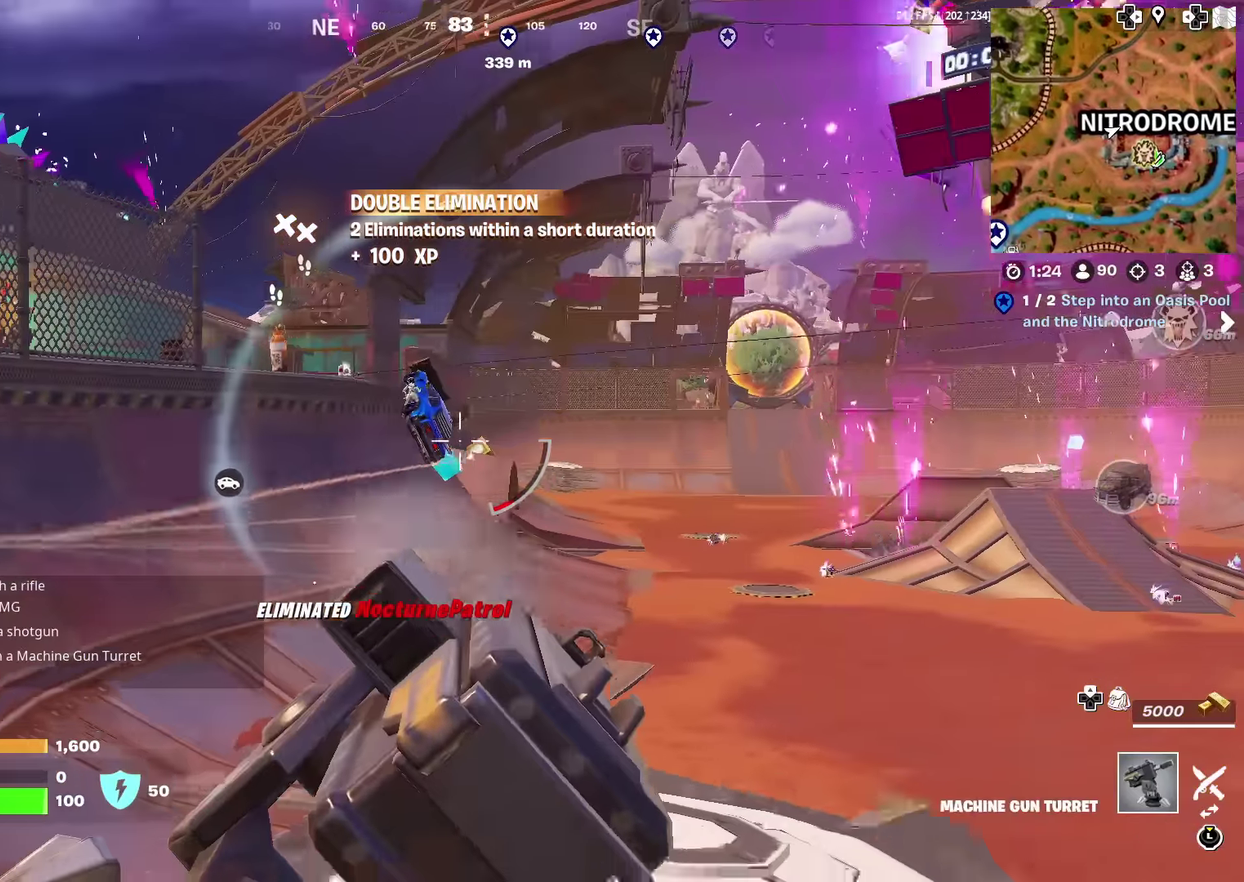
{"dt_ms": 500, "buttons": ["L2", "R2"], "left_stick": "up-left", "right_stick": "up-left", "events": [[150, "left_stick", "left"], [200, "right_stick", "up"], [233, "left_stick", "up-left"], [333, "right_stick", "center"], [400, "right_stick", "up-left"]]}
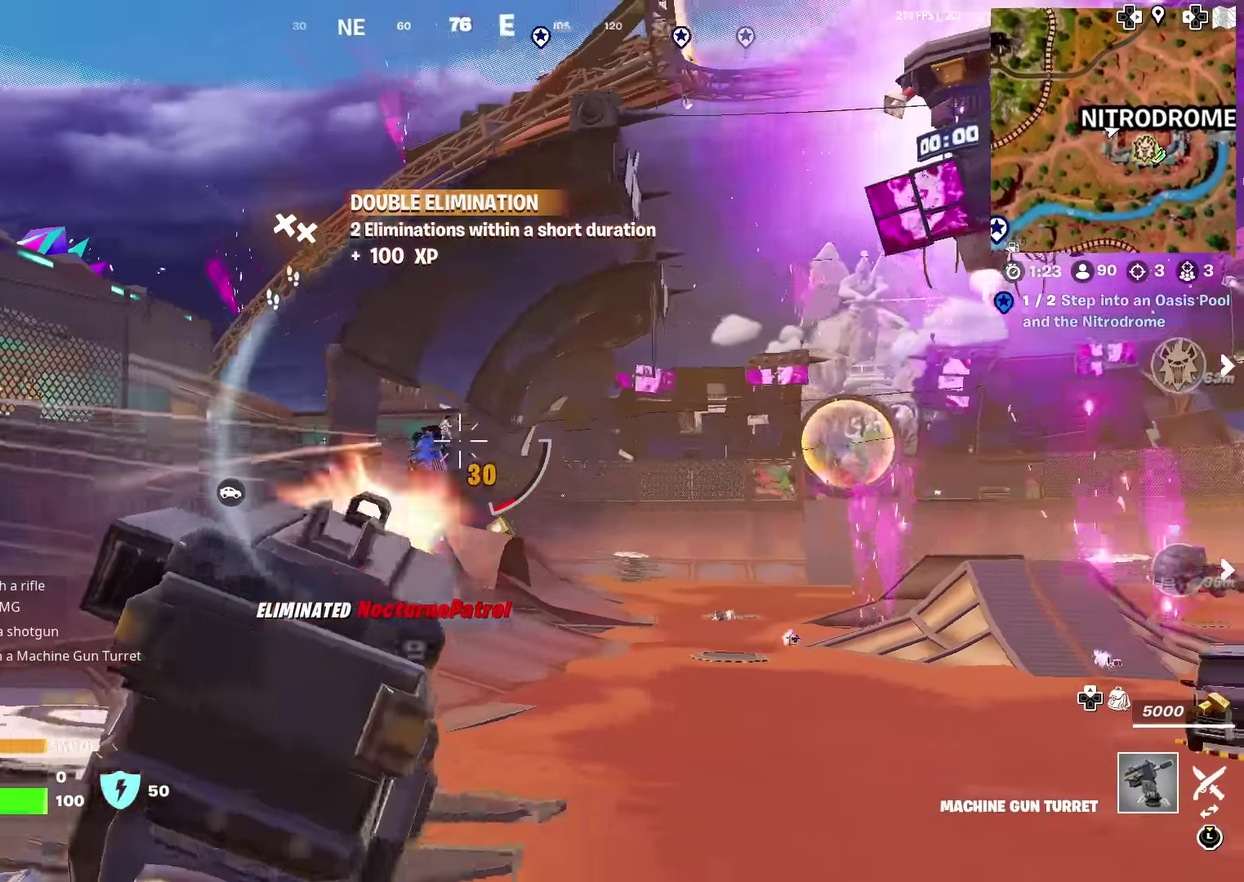
{"dt_ms": 501, "buttons": ["L2", "R2"], "left_stick": "up-left", "right_stick": "center", "events": [[34, "right_stick", "left"], [268, "right_stick", "up-left"], [334, "right_stick", "center"], [401, "right_stick", "down-left"], [451, "right_stick", "center"]]}
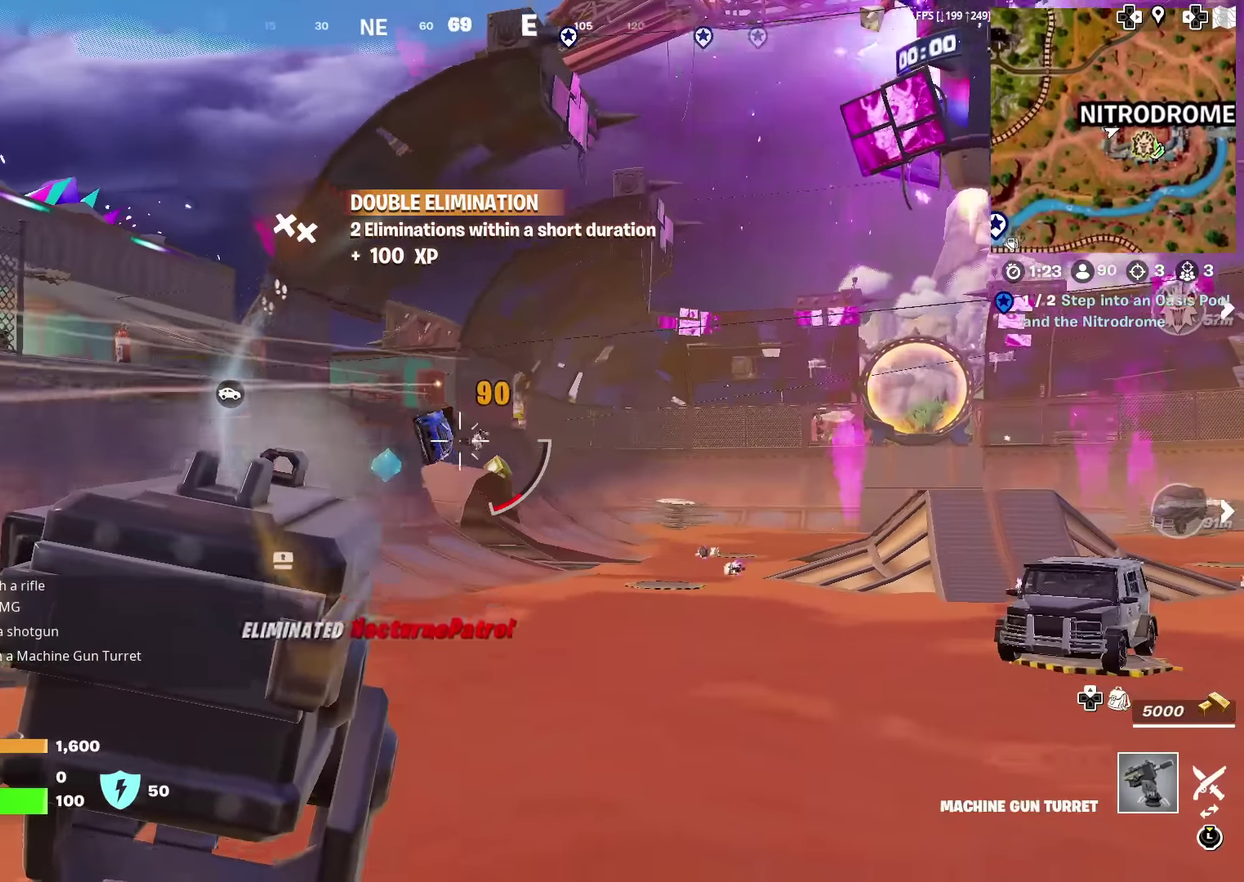
{"dt_ms": 401, "buttons": ["L2", "R2"], "left_stick": "up-left", "right_stick": "left", "events": [[167, "right_stick", "down"], [250, "right_stick", "center"], [300, "right_stick", "left"]]}
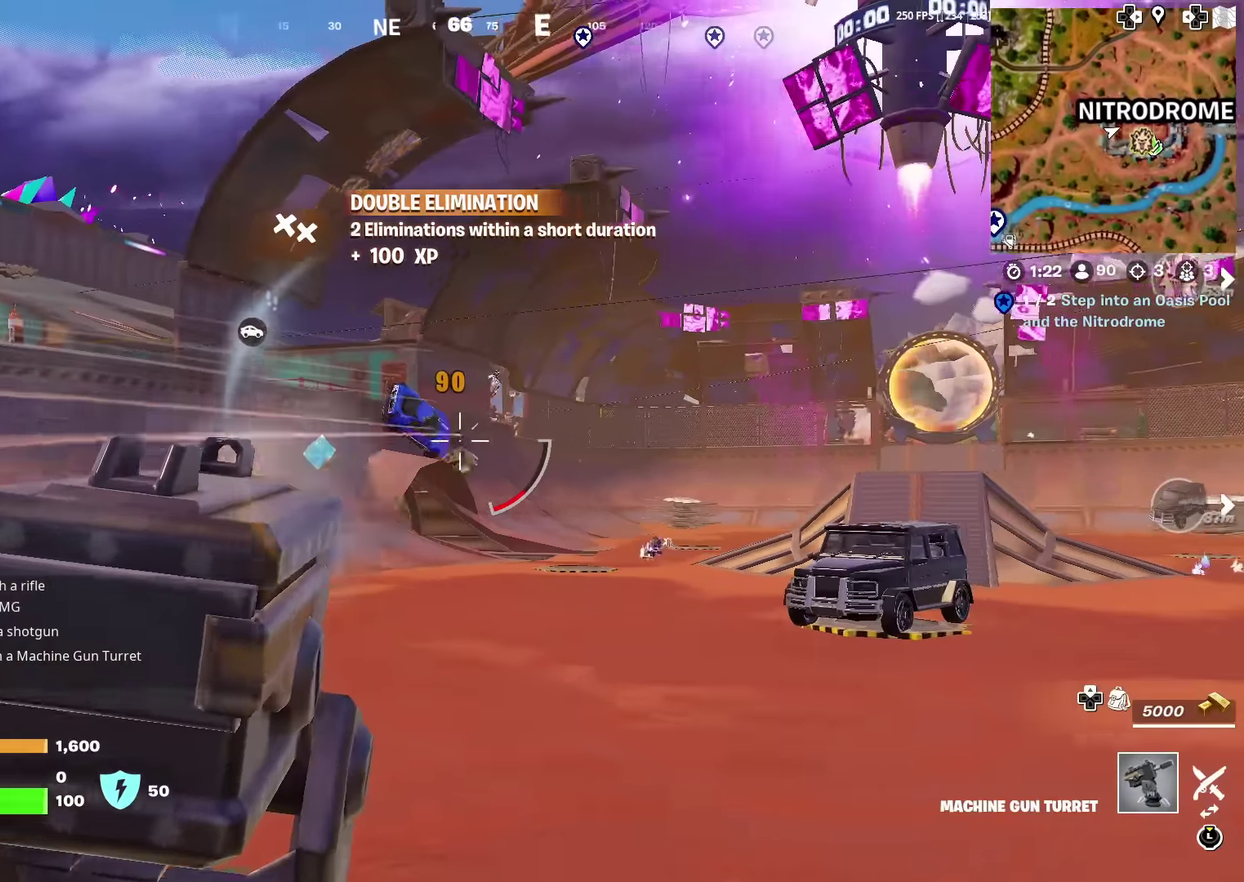
{"dt_ms": 600, "buttons": ["L2", "R2"], "left_stick": "up-left", "right_stick": "center", "events": [[66, "right_stick", "center"], [166, "right_stick", "up-right"], [250, "right_stick", "up"], [300, "right_stick", "center"]]}
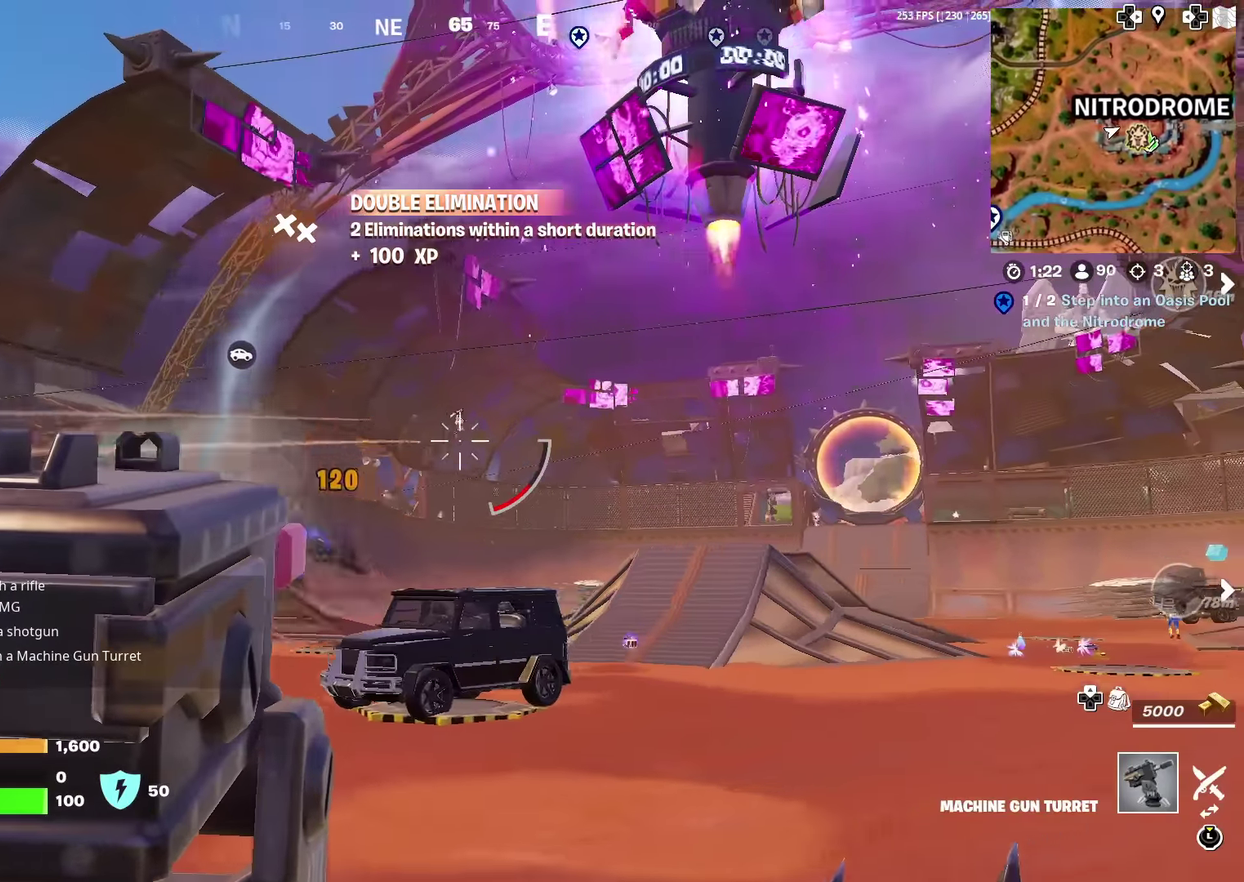
{"dt_ms": 401, "buttons": ["L2", "R2"], "left_stick": "up-left", "right_stick": "down"}
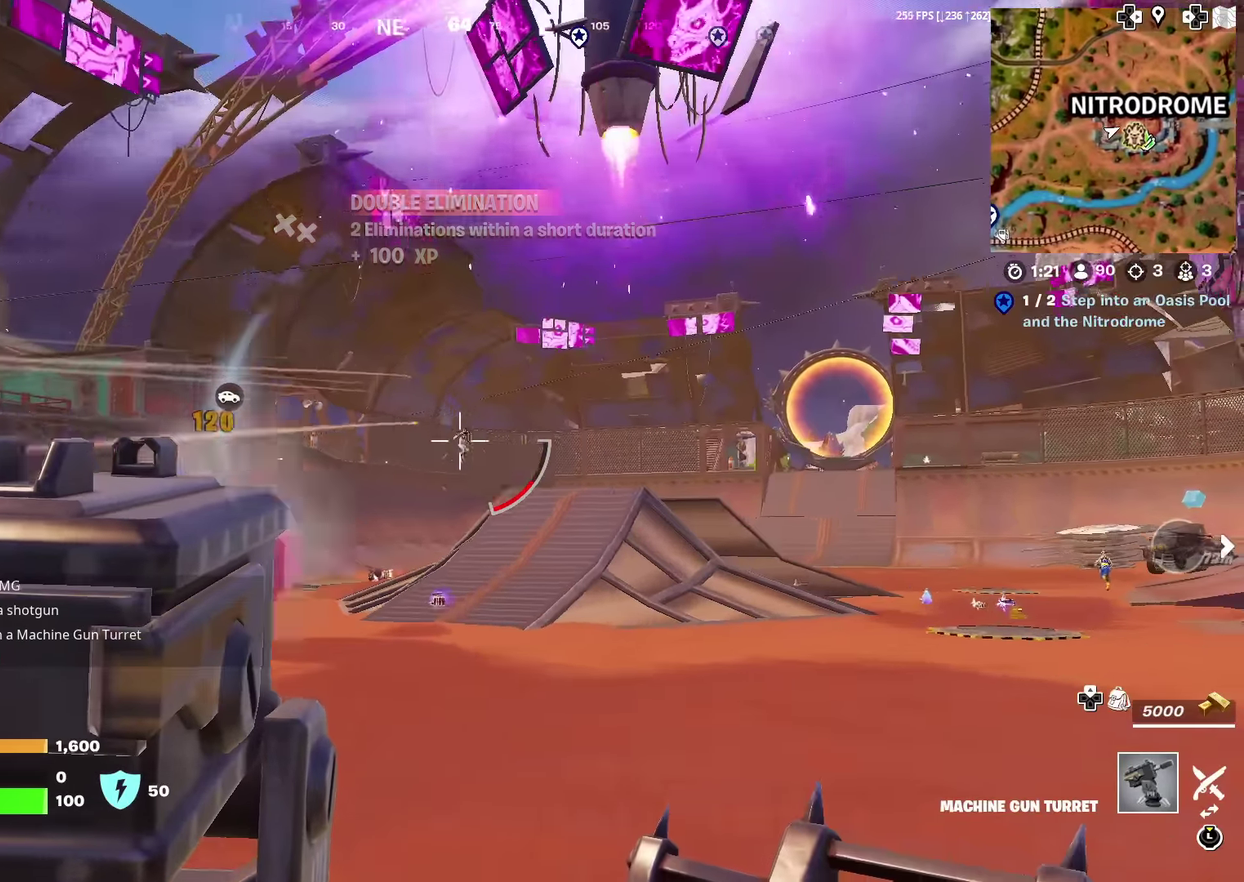
{"dt_ms": 600, "buttons": ["L2"], "left_stick": "up", "right_stick": "center"}
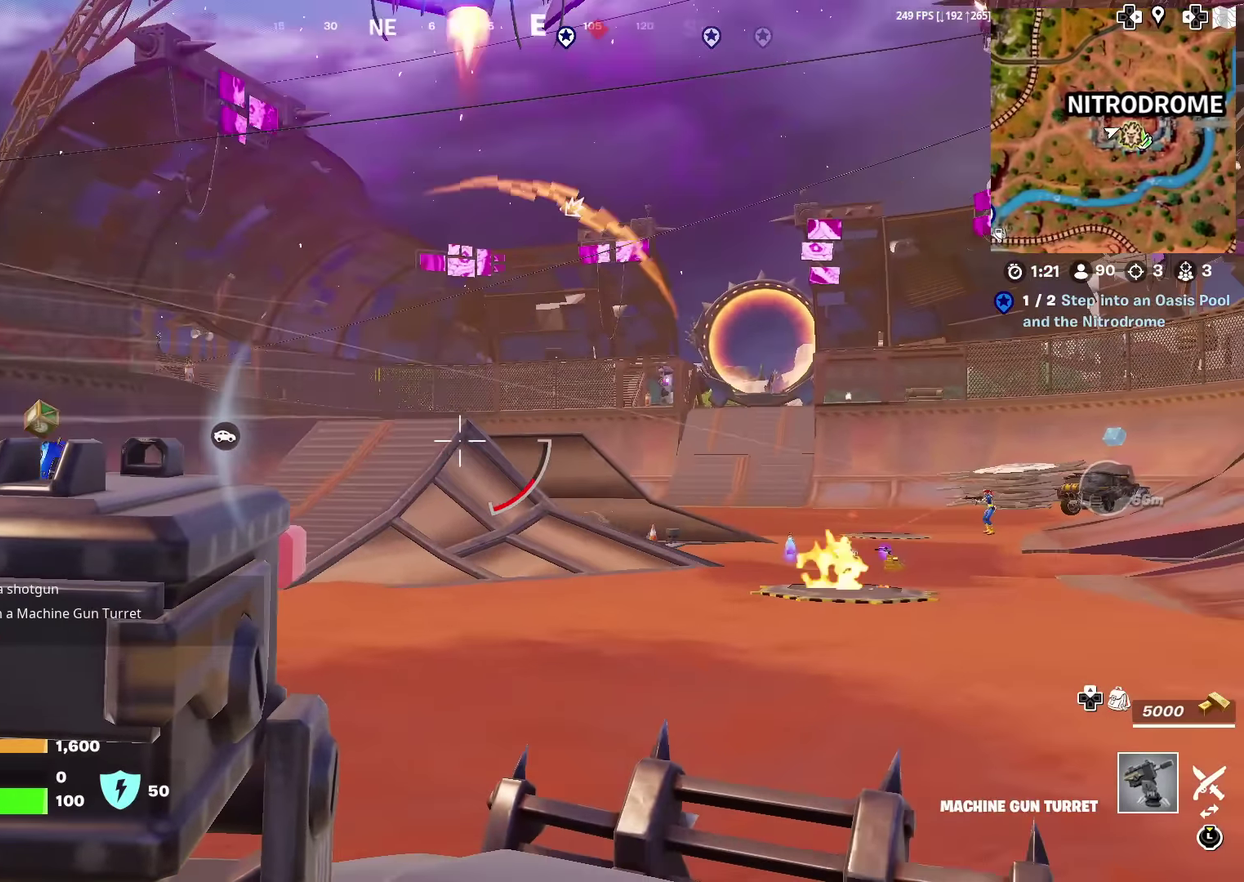
{"dt_ms": 300, "buttons": ["L2"], "left_stick": "up-right", "right_stick": "right", "events": [[84, "right_stick", "right"], [134, "left_stick", "up-right"]]}
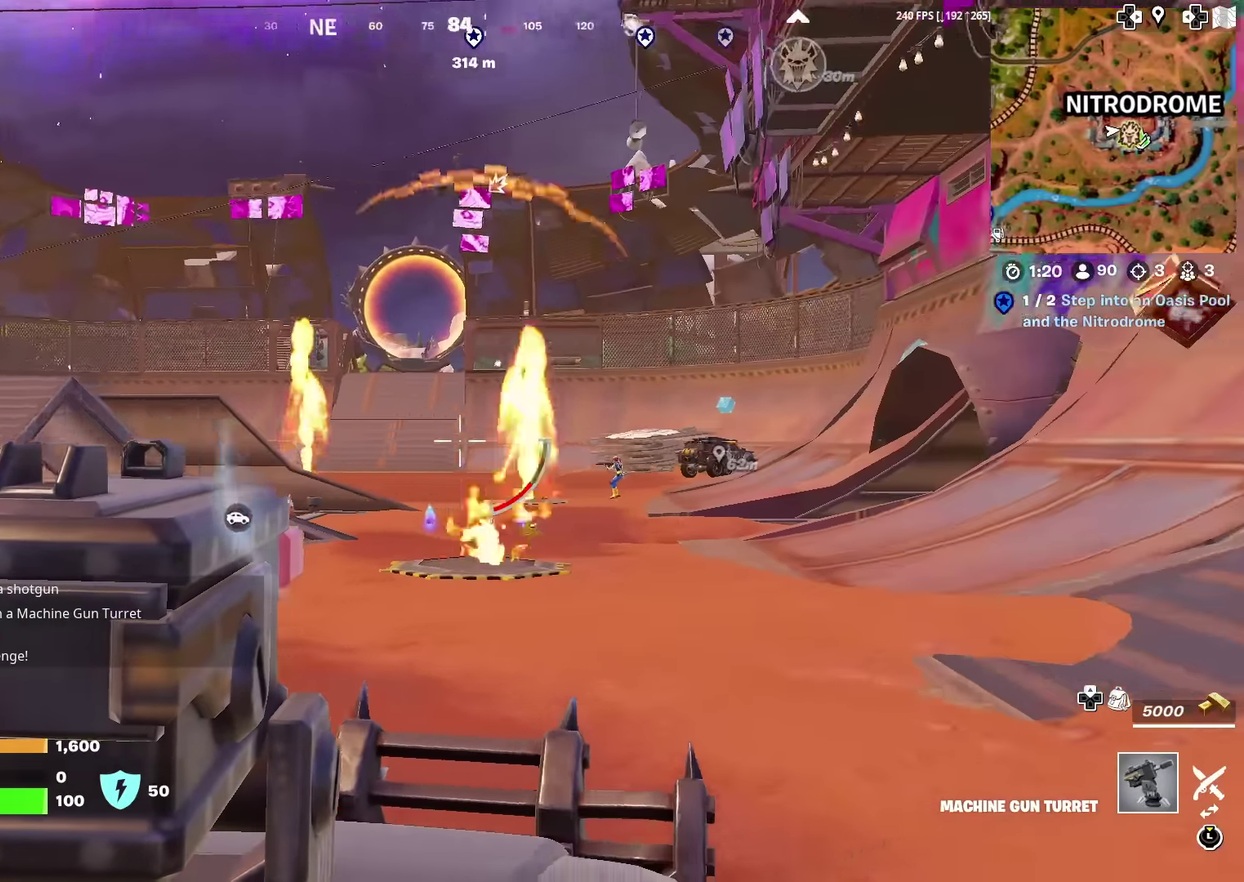
{"dt_ms": 701, "buttons": ["L2", "R2"], "left_stick": "up-left", "right_stick": "center"}
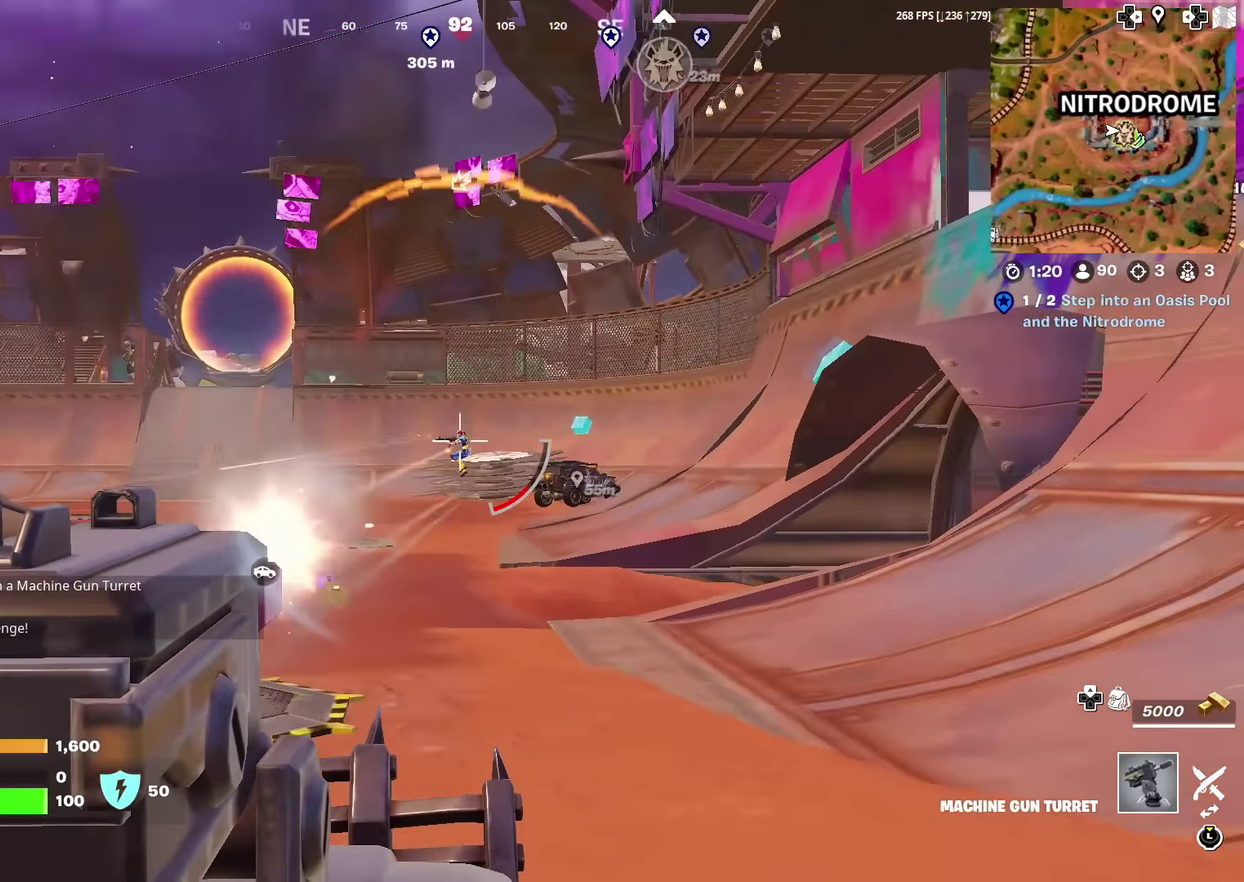
{"dt_ms": 300, "buttons": ["L2", "R2"], "left_stick": "center", "right_stick": "center"}
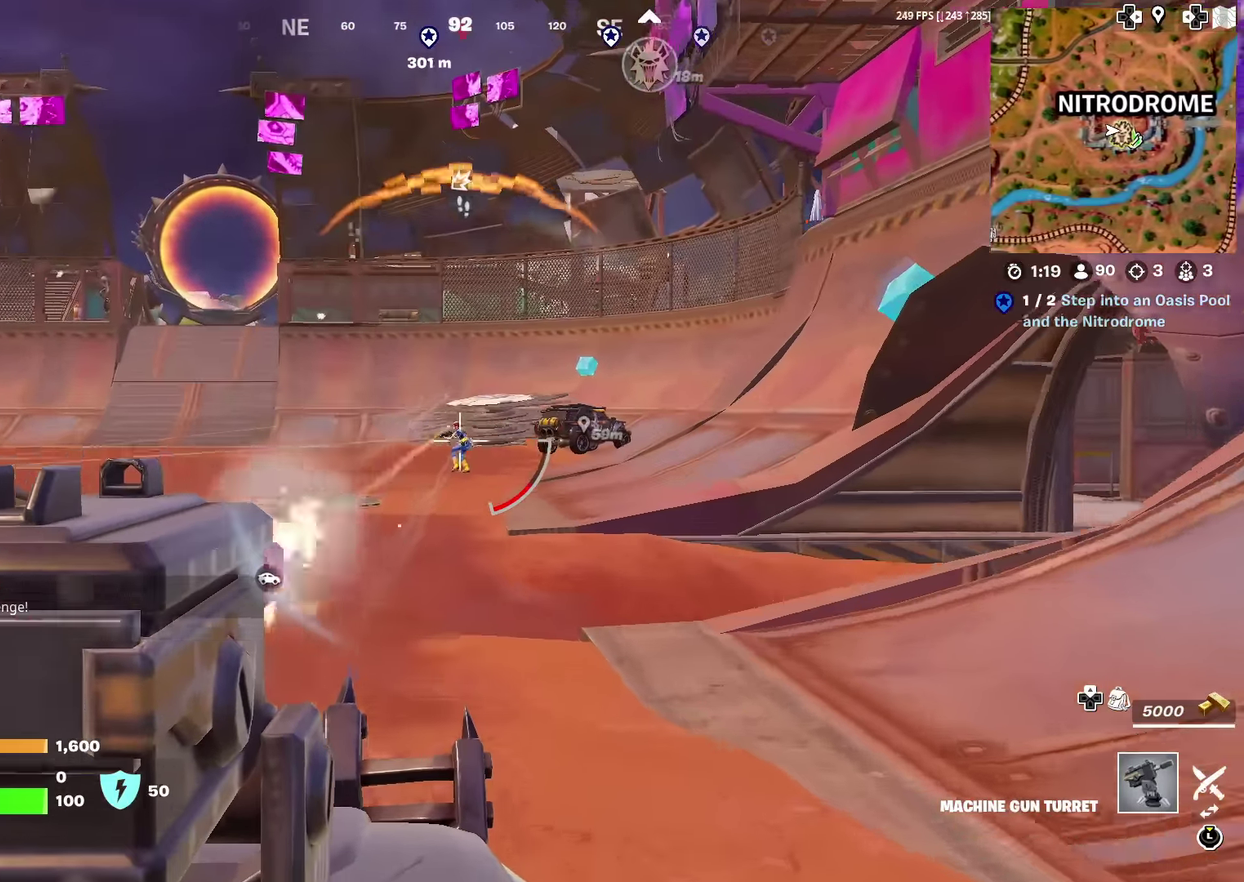
{"dt_ms": 901, "buttons": ["L2", "R2"], "left_stick": "center", "right_stick": "center", "events": [[451, "right_stick", "up-right"], [651, "right_stick", "center"], [718, "right_stick", "up-right"], [818, "right_stick", "center"]]}